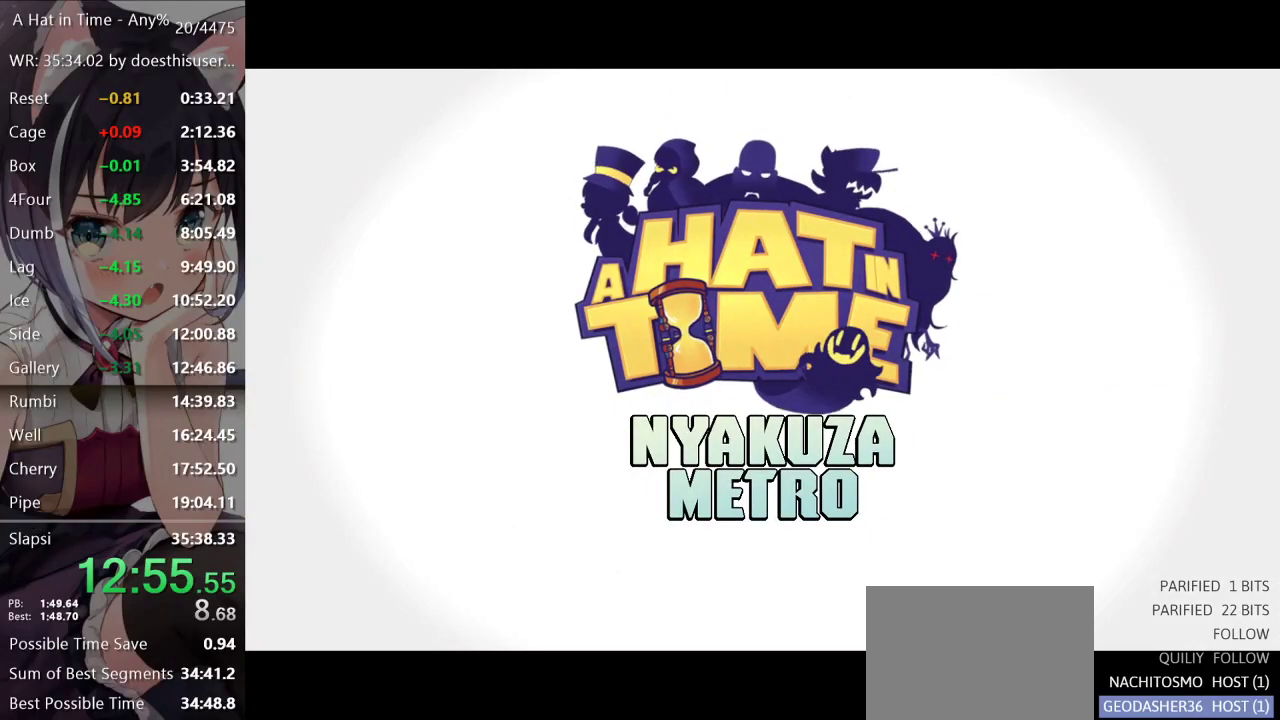
Gameplay with a controller (Xbox layout); each line is a JSON object with the inputs held at the frame after it. "events" lists button and stick changes between this image and that frame as [ms after this image, input, new state], when the widget could be followed in between.
{"buttons": [], "left_stick": "center", "right_stick": "center", "events": [[367, "A", "down"], [417, "A", "up"]]}
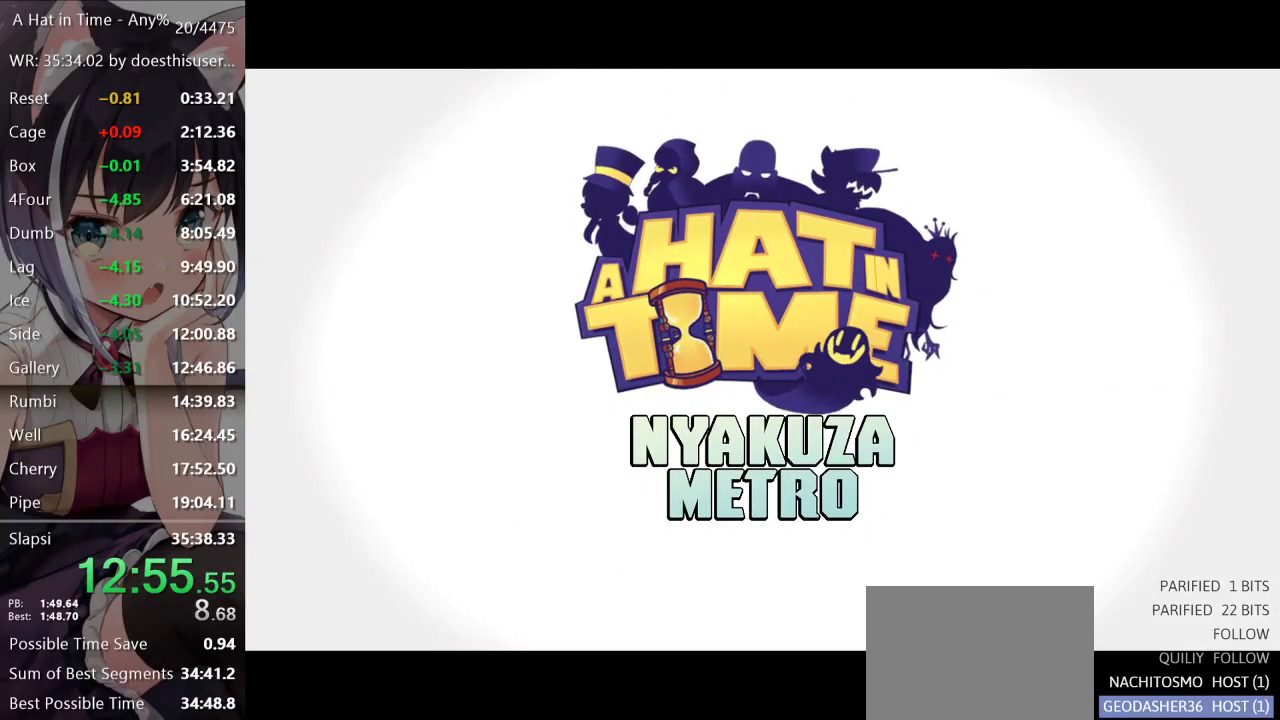
{"buttons": [], "left_stick": "center", "right_stick": "center", "events": [[34, "A", "down"], [117, "A", "up"], [234, "A", "down"], [284, "A", "up"], [417, "A", "down"], [451, "A", "up"]]}
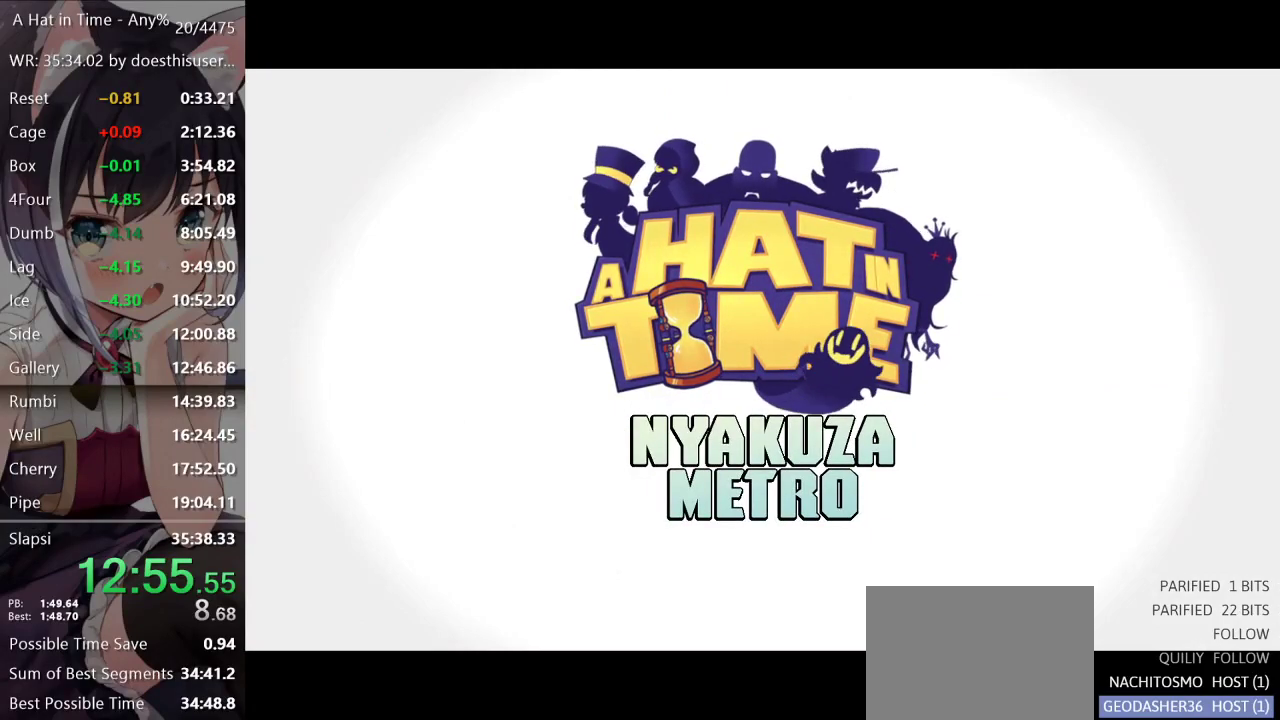
{"buttons": [], "left_stick": "center", "right_stick": "center", "events": [[67, "A", "down"], [117, "A", "up"], [217, "A", "down"], [300, "A", "up"], [400, "A", "down"], [484, "A", "up"]]}
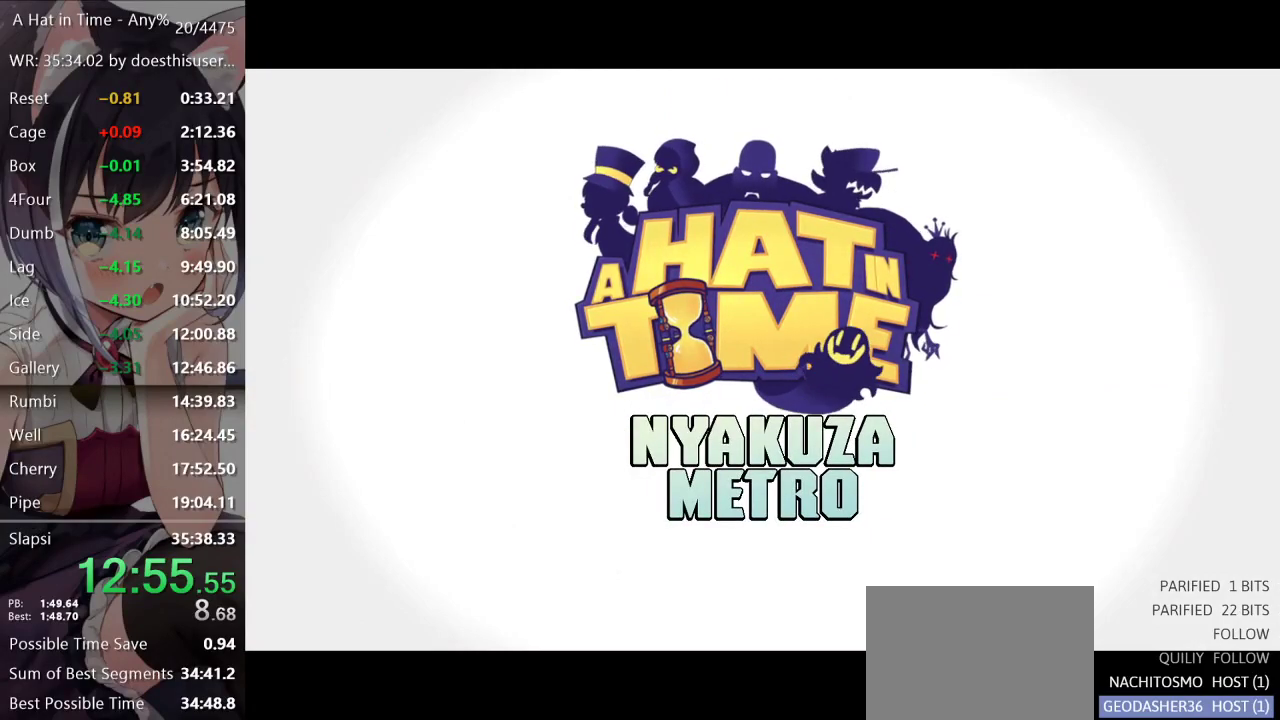
{"buttons": ["A"], "left_stick": "center", "right_stick": "center", "events": [[67, "A", "down"], [134, "A", "up"], [200, "A", "down"], [284, "A", "up"], [467, "A", "down"]]}
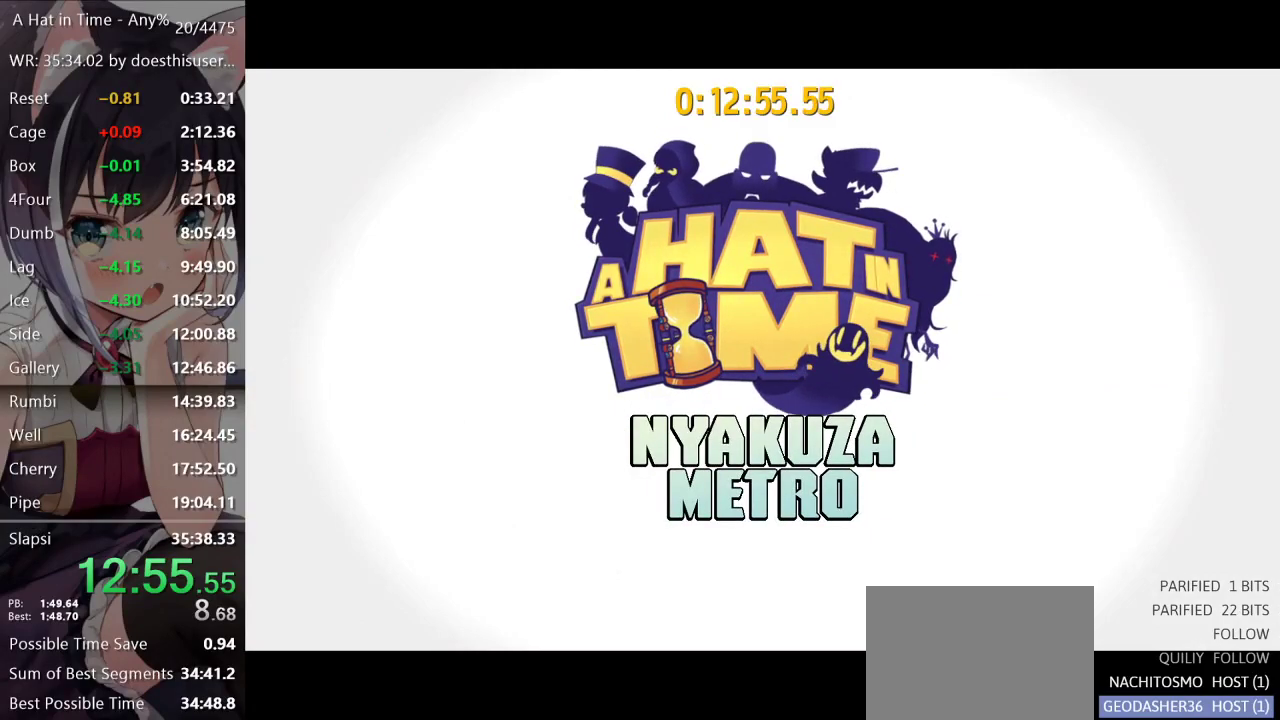
{"buttons": [], "left_stick": "down-left", "right_stick": "center", "events": [[33, "A", "up"], [133, "A", "down"], [250, "A", "up"], [384, "left_stick", "down-left"]]}
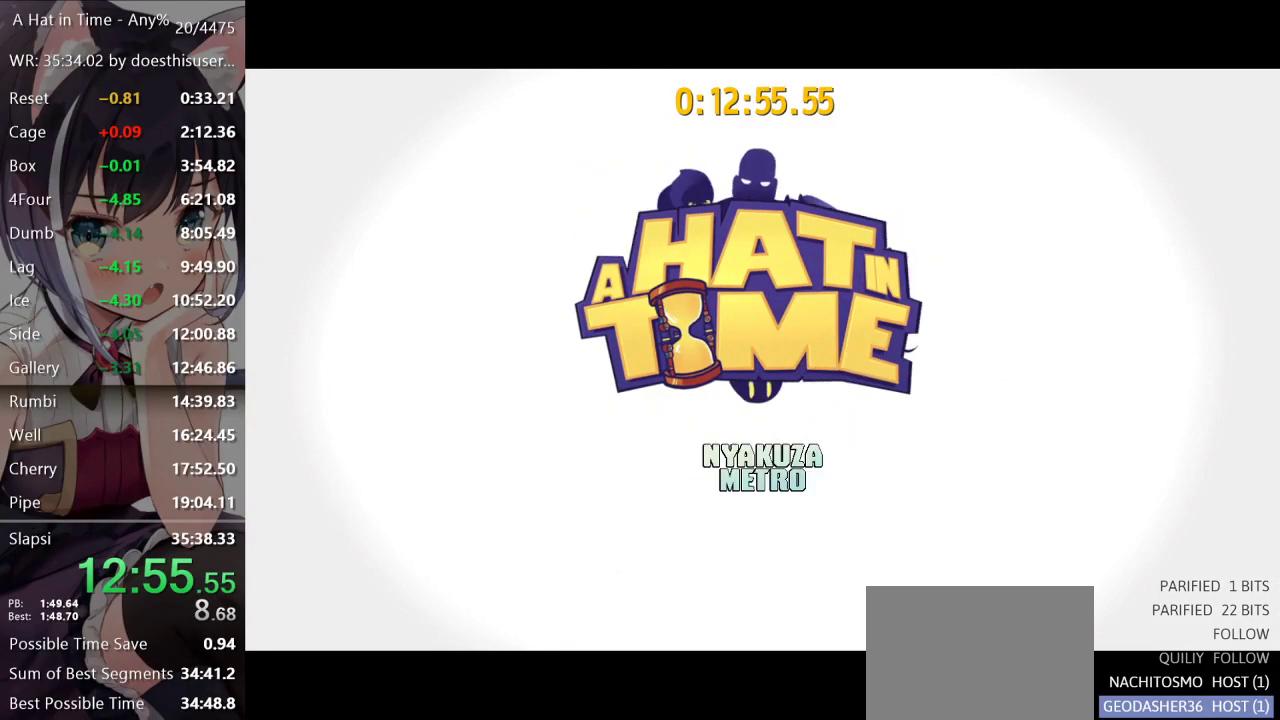
{"buttons": ["L2"], "left_stick": "down-left", "right_stick": "center", "events": [[67, "L2", "down"]]}
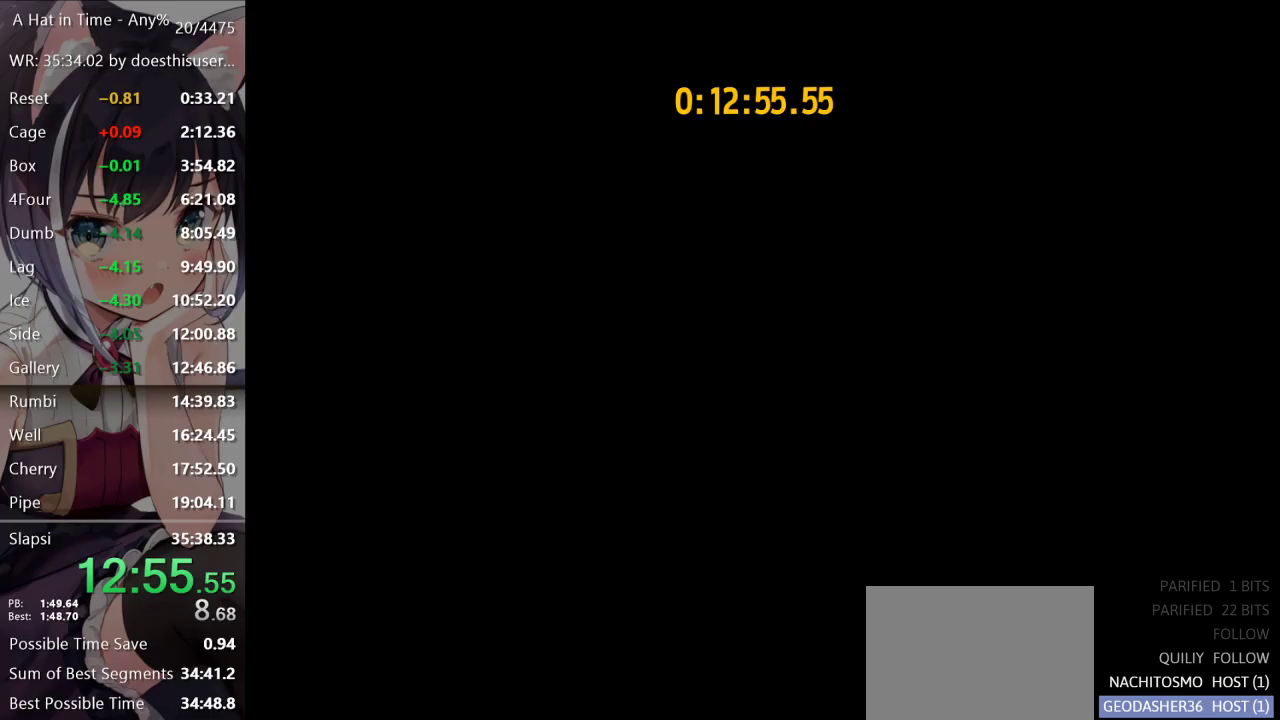
{"buttons": ["L2"], "left_stick": "down-left", "right_stick": "left", "events": [[200, "A", "down"], [267, "A", "up"], [283, "R2", "down"], [350, "right_stick", "left"], [384, "R2", "up"]]}
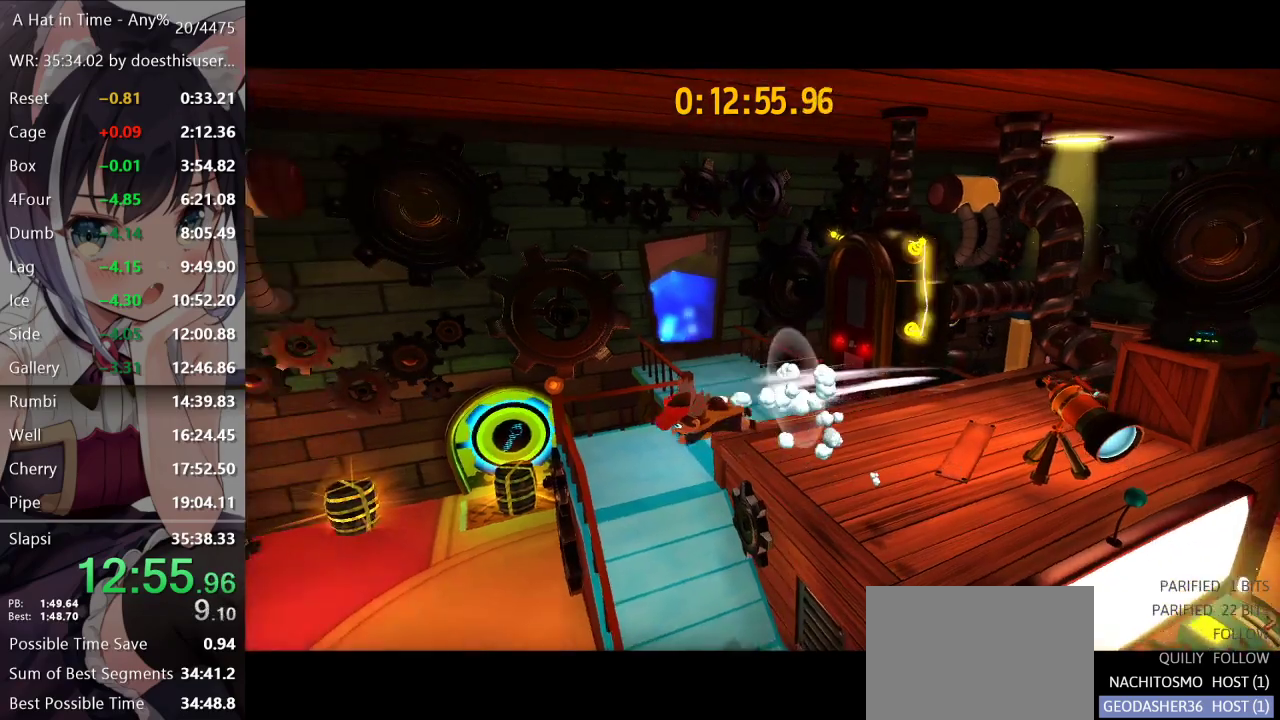
{"buttons": ["L2"], "left_stick": "up-left", "right_stick": "center", "events": [[117, "left_stick", "left"], [317, "left_stick", "up-left"], [467, "right_stick", "center"]]}